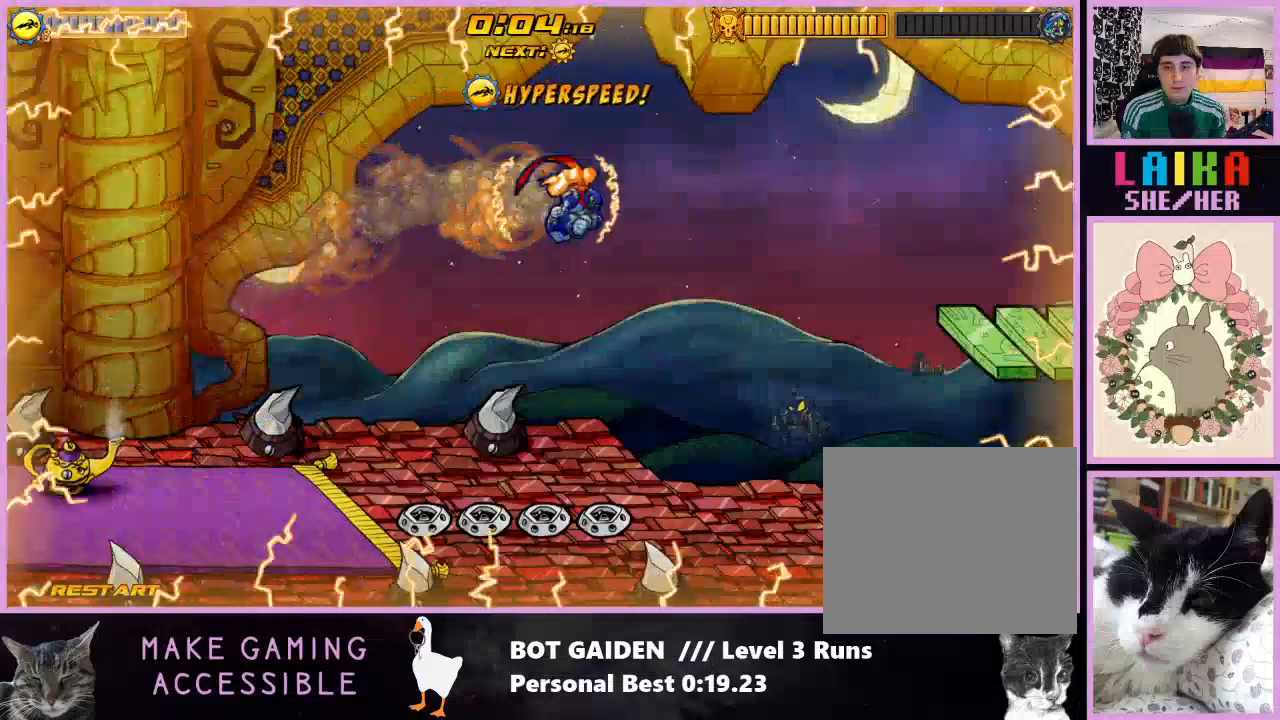
Gameplay with a controller (Nintendo layout); each line is a JSON object with the inputs held at the frame after it. "events" lists button and stick changes between this image and that frame as [ms after this image, input, new state], when the widget could be followed in between. Not read: L2 L3 R3 left_stick right_stick.
{"buttons": ["DPAD_RIGHT"], "events": [[233, "A", "down"], [333, "A", "up"]]}
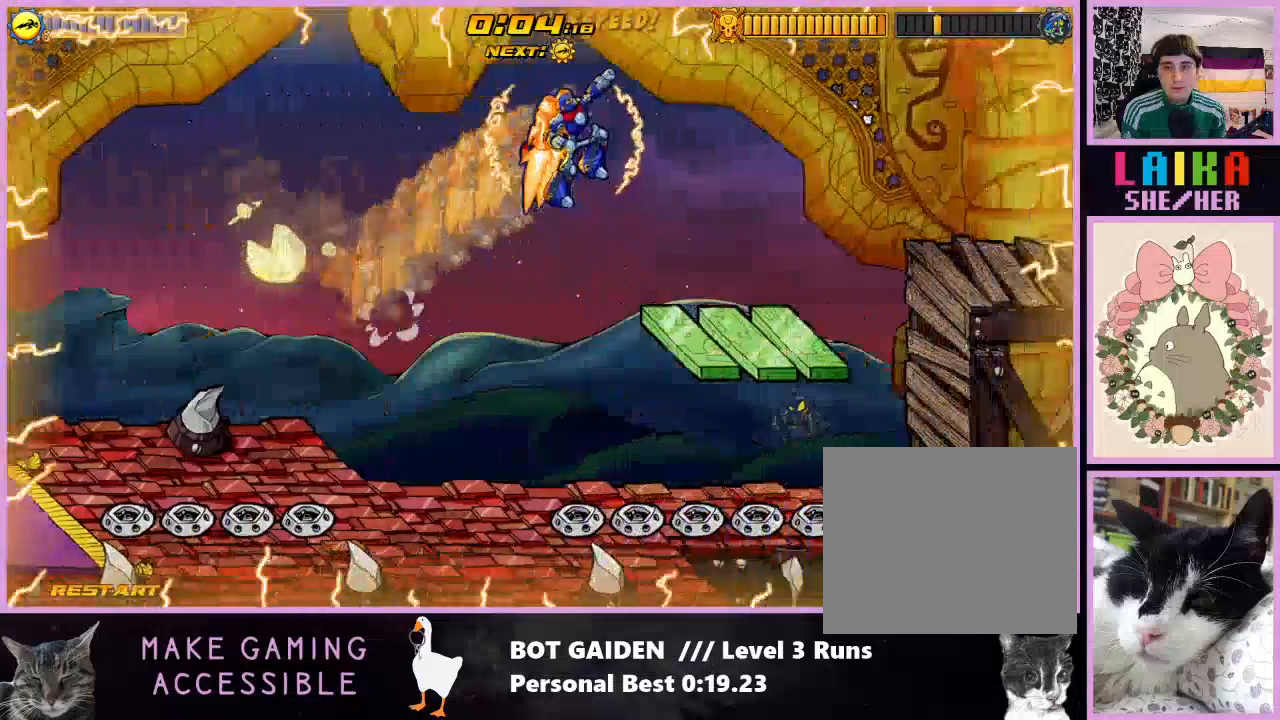
{"buttons": ["DPAD_RIGHT"], "events": []}
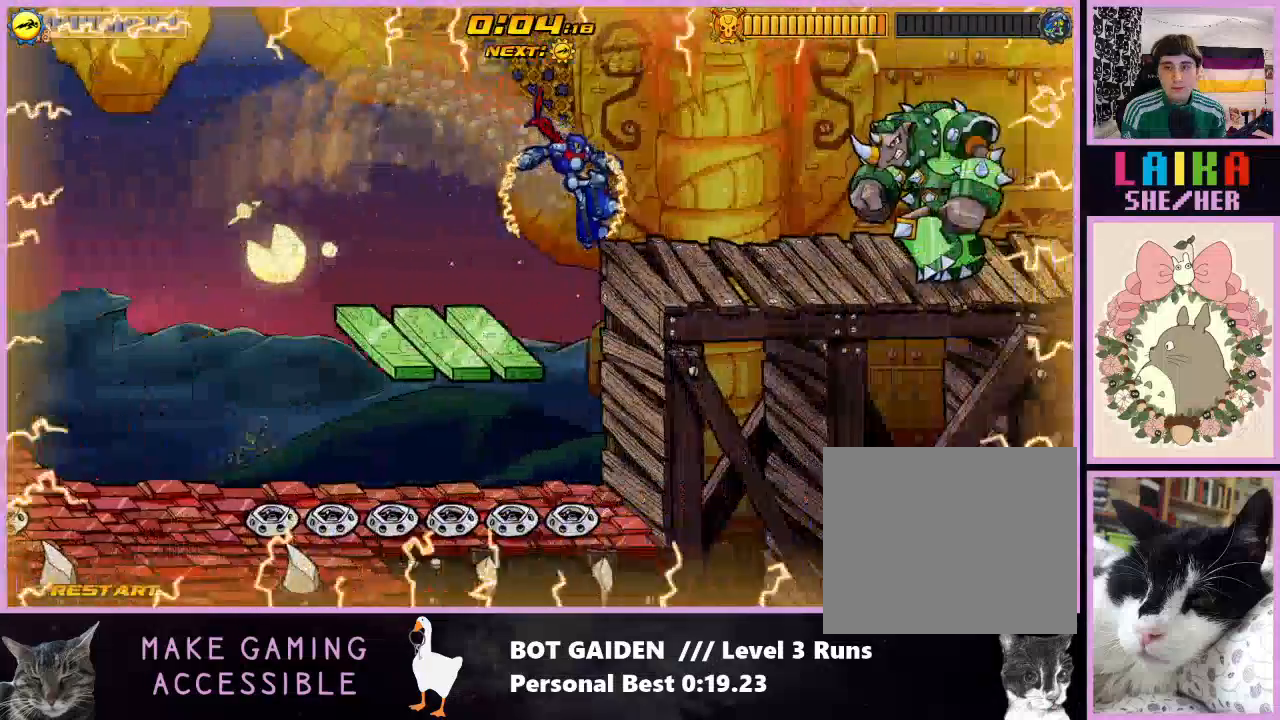
{"buttons": ["X", "DPAD_RIGHT"], "events": [[100, "X", "down"]]}
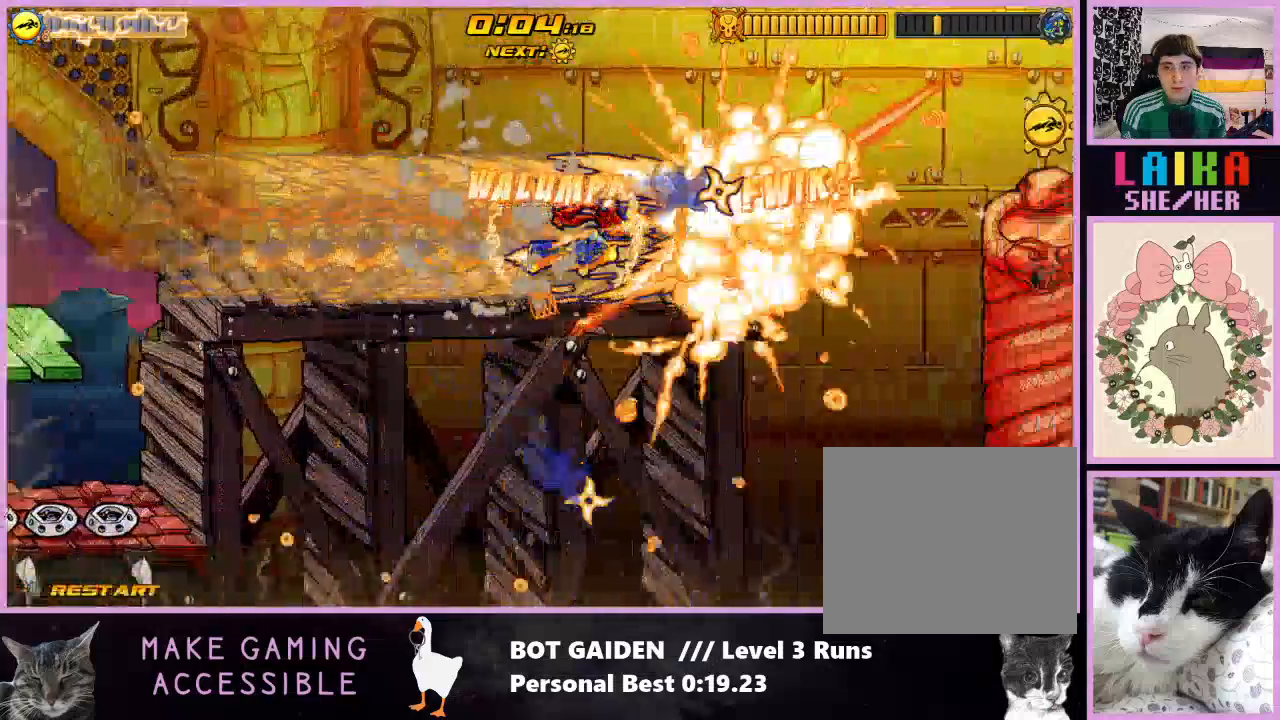
{"buttons": ["DPAD_RIGHT"], "events": [[167, "X", "up"], [267, "A", "down"], [400, "A", "up"]]}
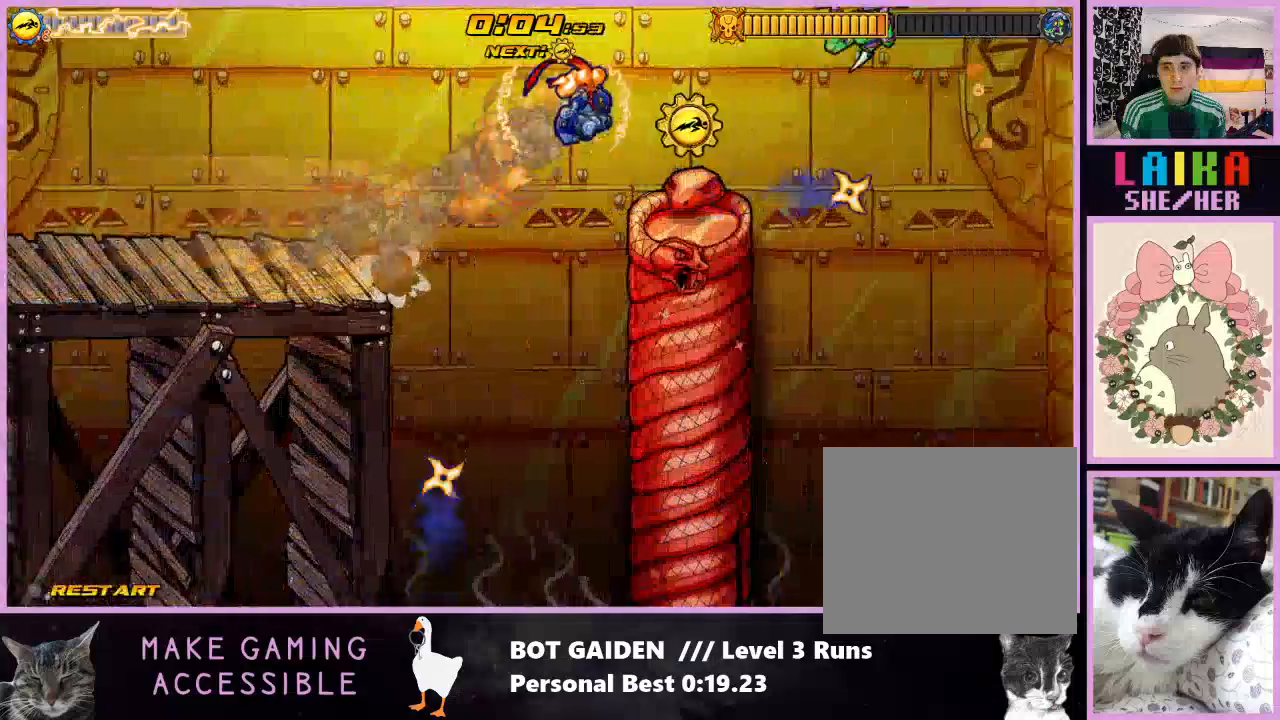
{"buttons": [], "events": [[200, "DPAD_RIGHT", "up"]]}
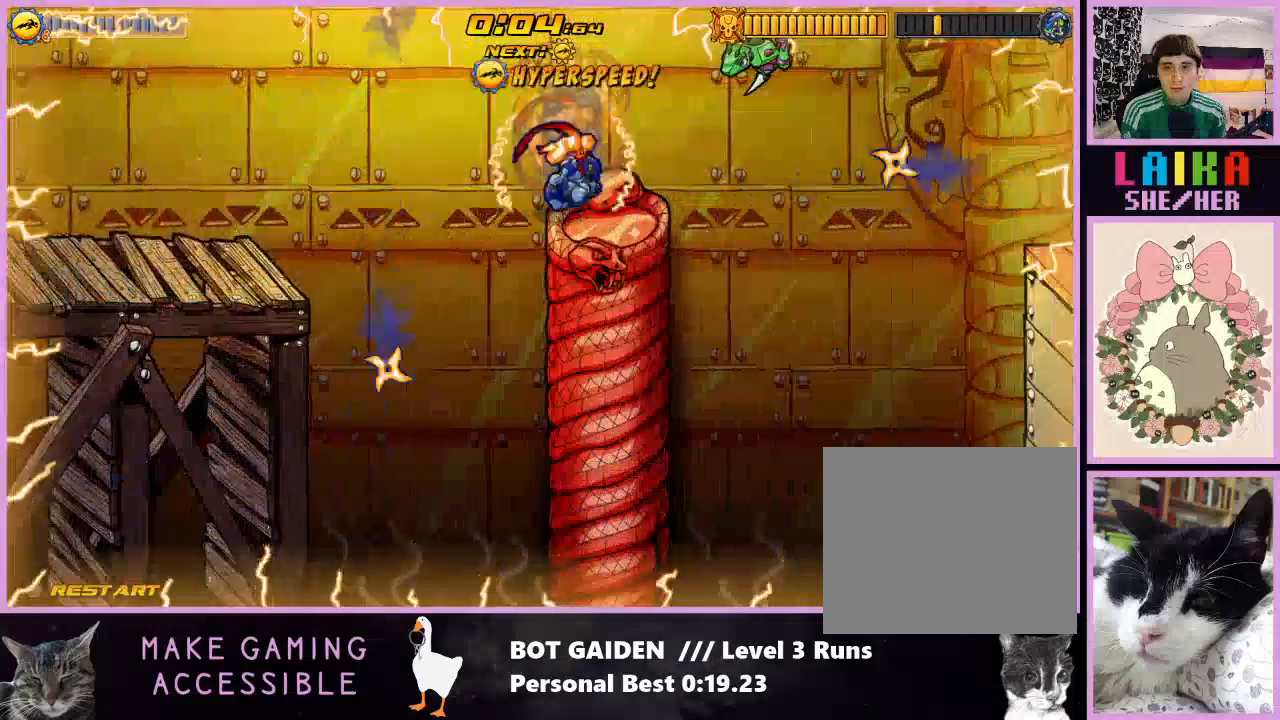
{"buttons": ["A", "DPAD_RIGHT"], "events": [[200, "DPAD_RIGHT", "down"], [433, "A", "down"]]}
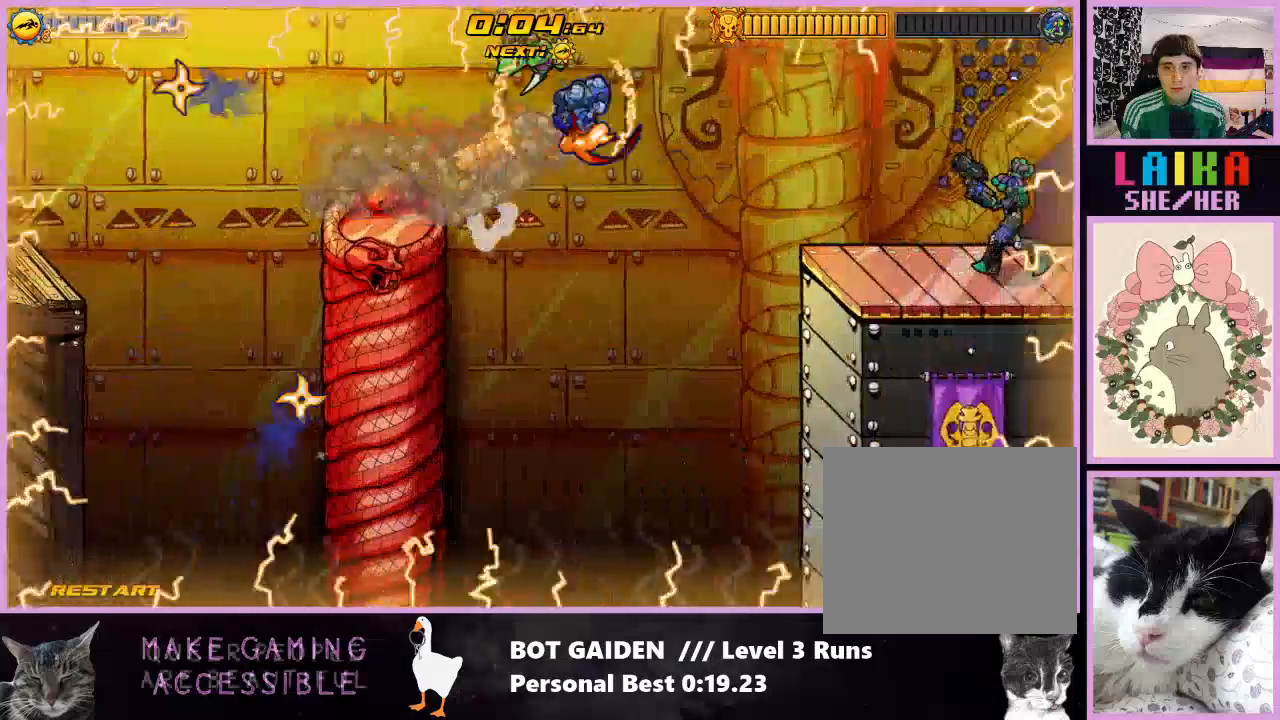
{"buttons": ["R1", "DPAD_RIGHT"], "events": [[33, "A", "up"], [400, "R1", "down"]]}
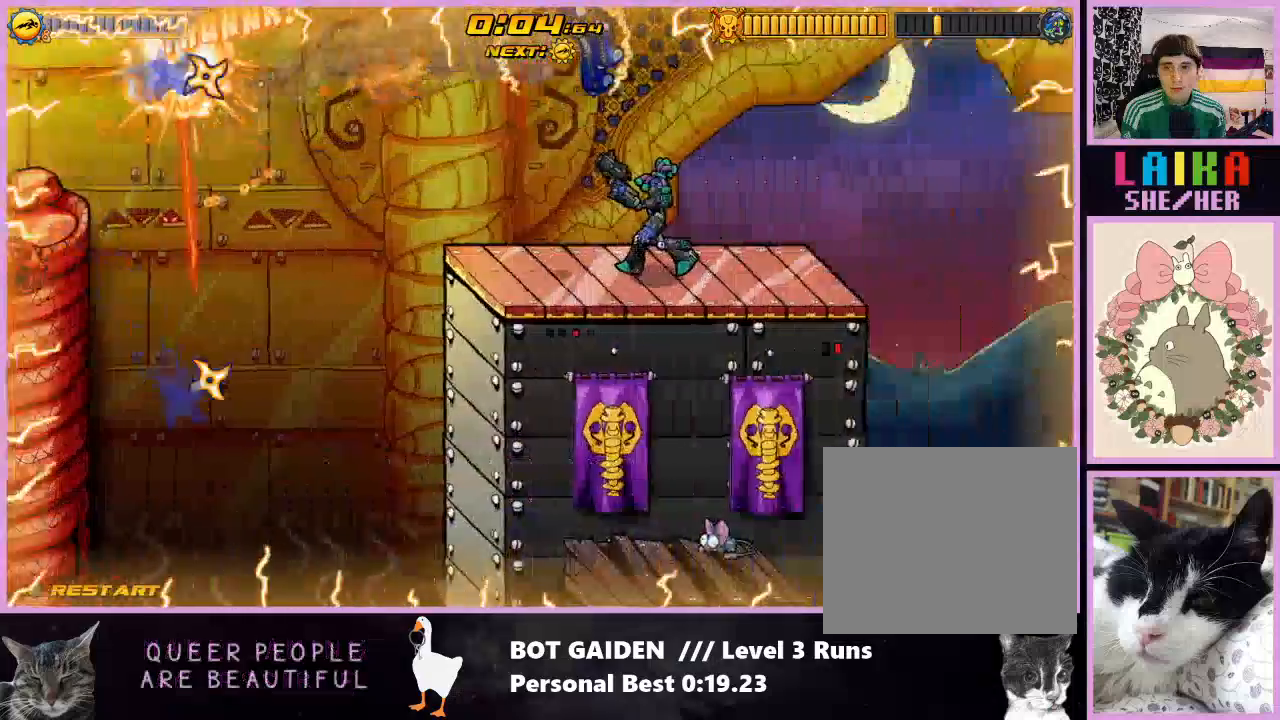
{"buttons": ["X", "R1", "DPAD_RIGHT"], "events": [[33, "X", "down"], [167, "X", "up"], [233, "X", "down"], [367, "X", "up"], [500, "X", "down"]]}
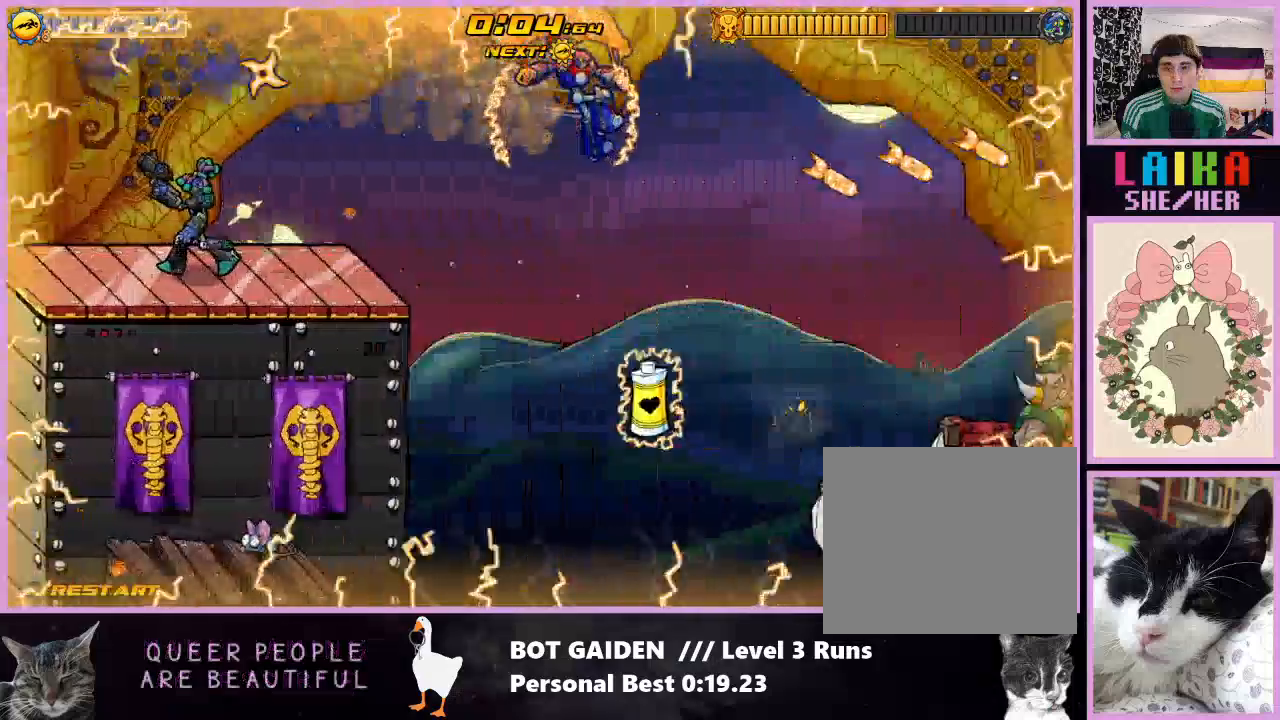
{"buttons": ["R1", "DPAD_RIGHT"], "events": [[100, "X", "up"], [200, "X", "down"], [300, "X", "up"], [400, "X", "down"], [500, "X", "up"]]}
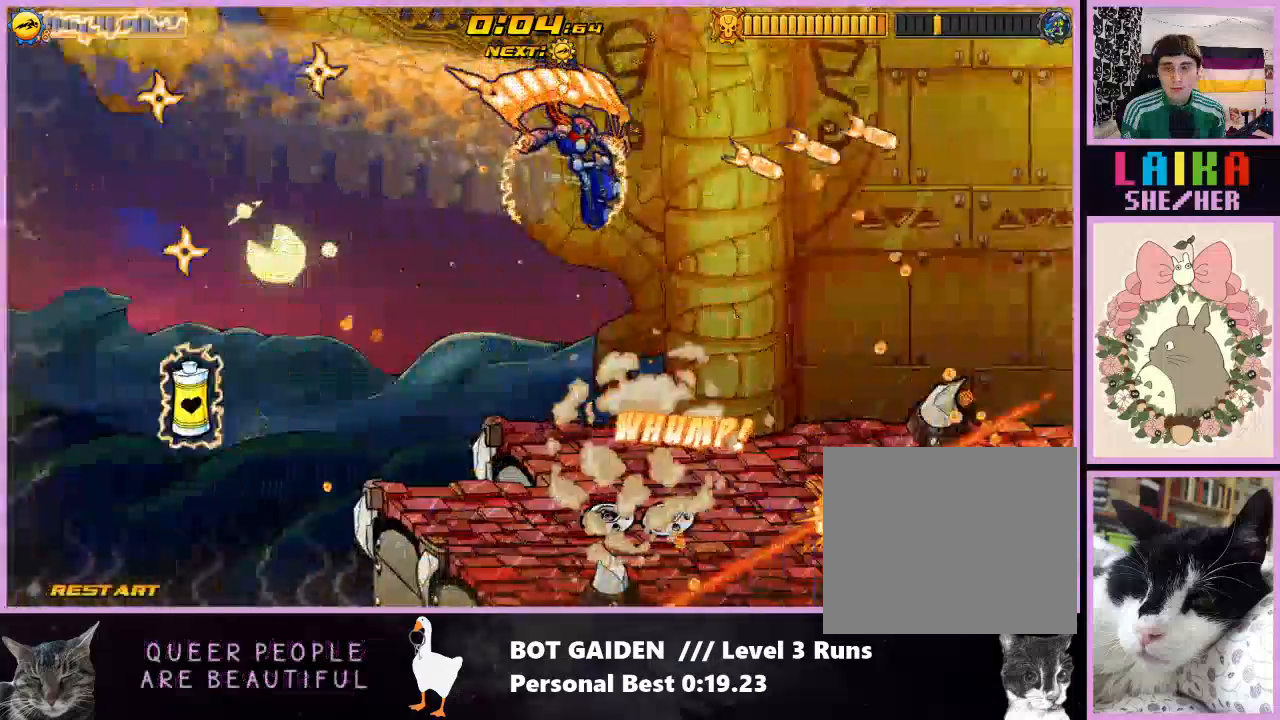
{"buttons": ["R1", "DPAD_RIGHT"], "events": [[133, "X", "down"], [267, "X", "up"], [367, "X", "down"], [500, "X", "up"]]}
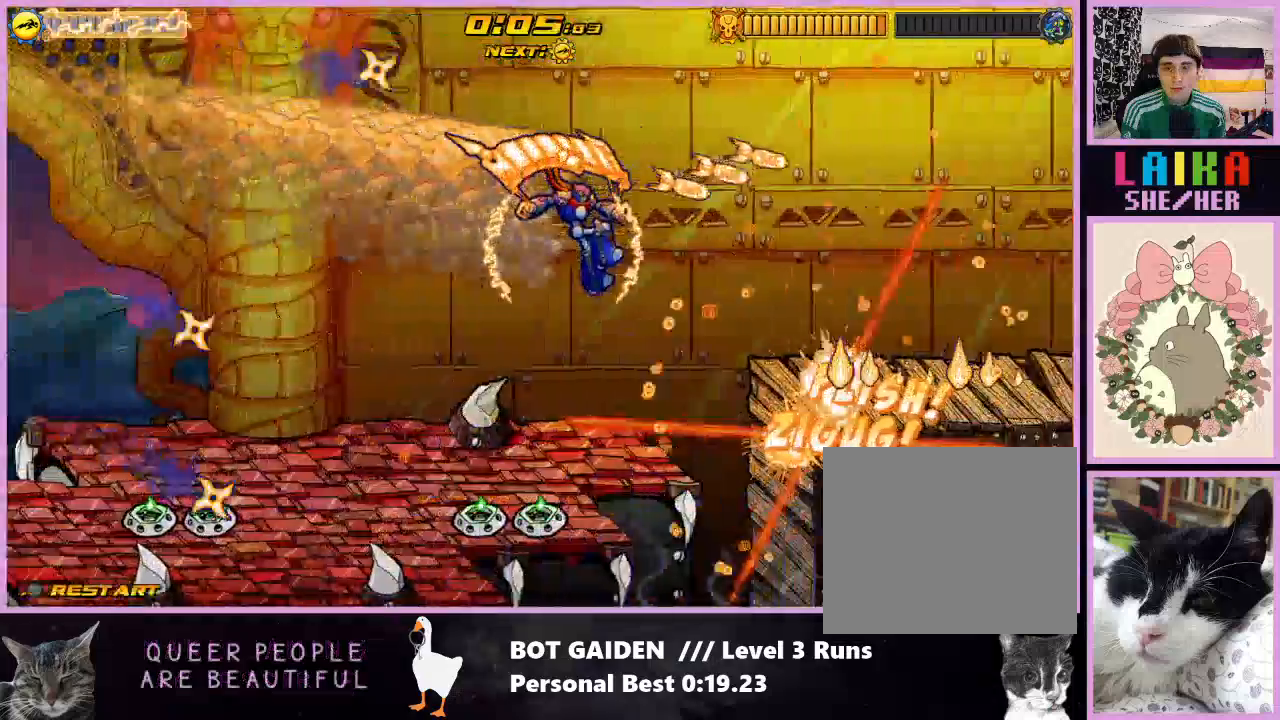
{"buttons": ["DPAD_RIGHT"], "events": [[67, "X", "down"], [200, "X", "up"], [400, "R1", "up"]]}
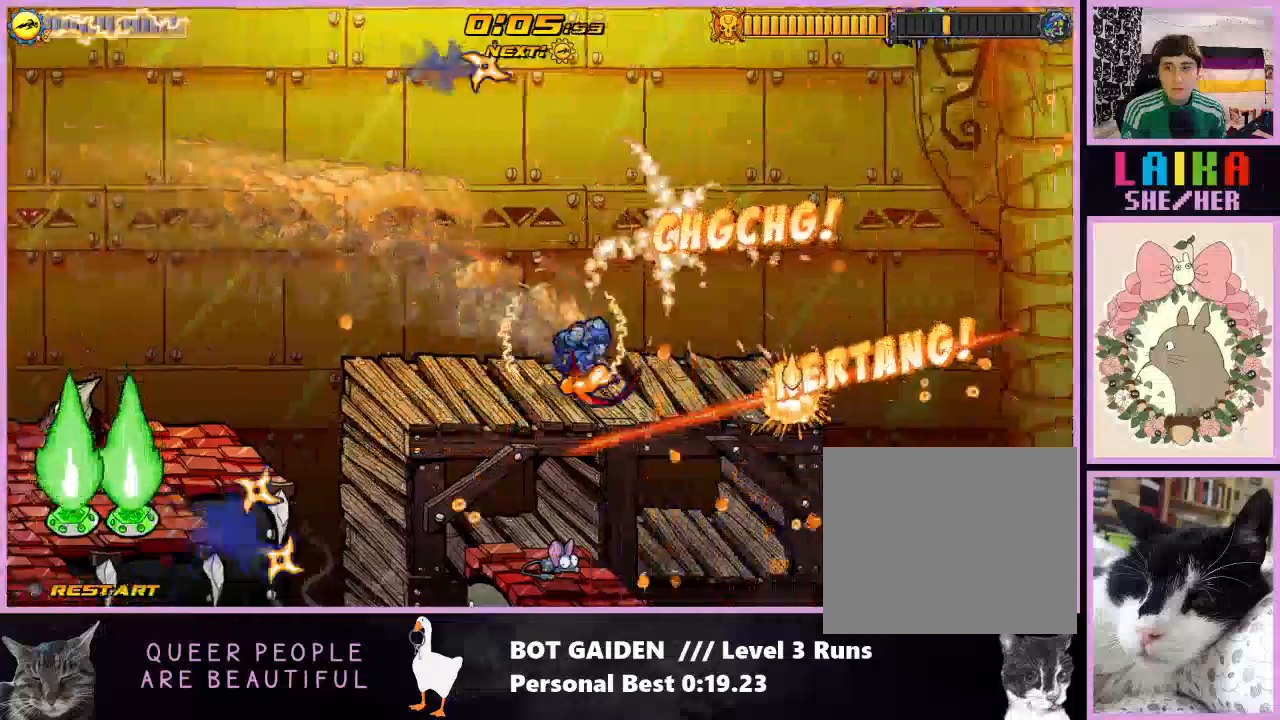
{"buttons": ["A", "DPAD_RIGHT"], "events": [[433, "A", "down"]]}
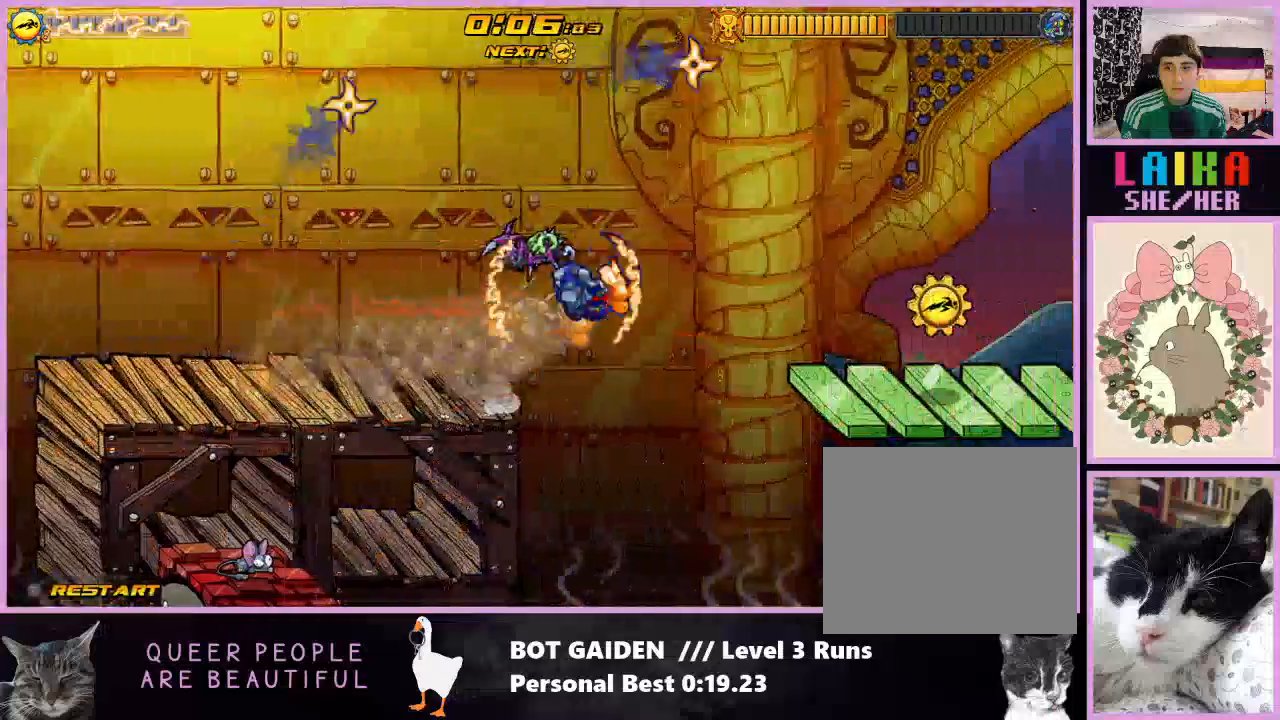
{"buttons": ["DPAD_RIGHT"], "events": [[100, "A", "up"]]}
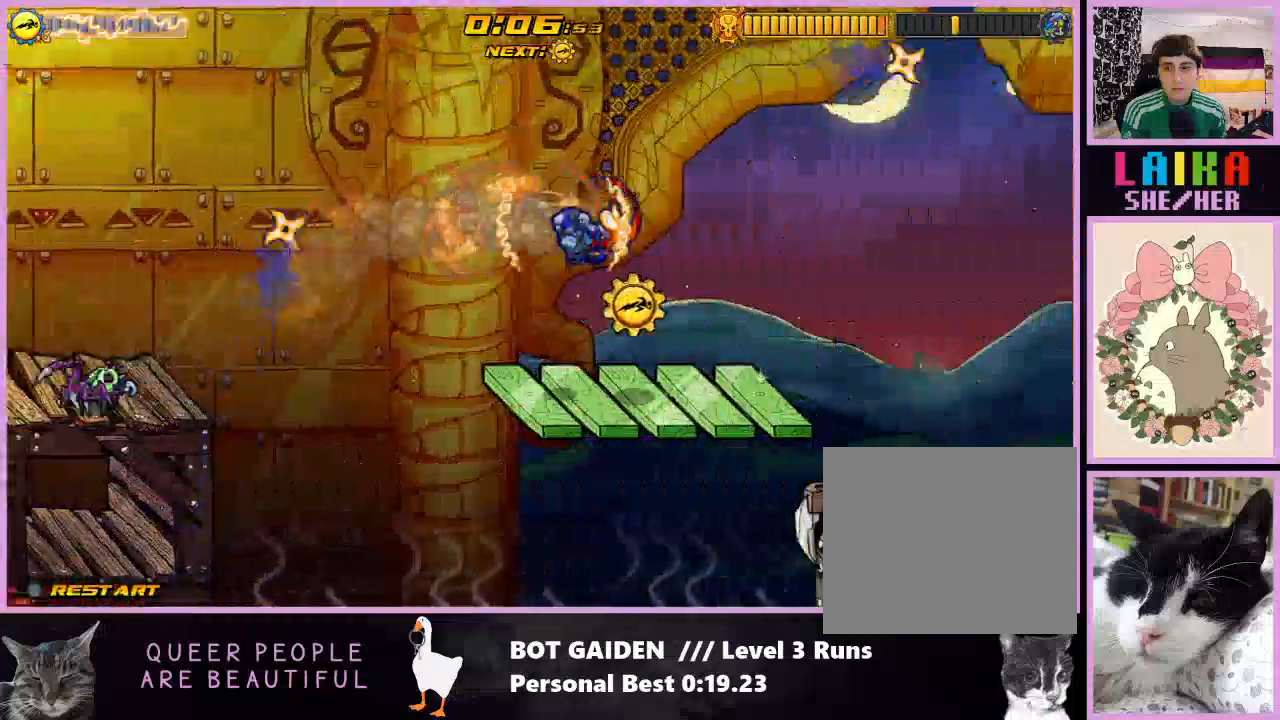
{"buttons": ["DPAD_RIGHT"], "events": [[400, "A", "down"], [467, "A", "up"]]}
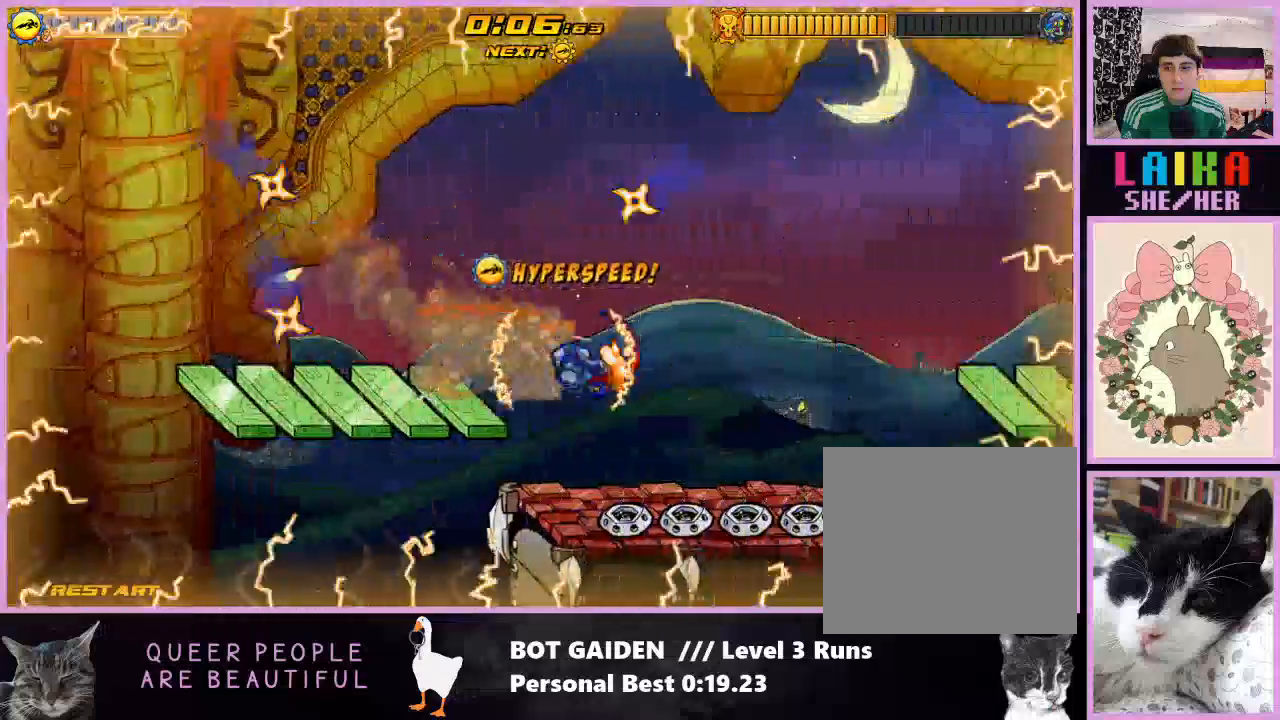
{"buttons": ["R1", "DPAD_RIGHT"], "events": [[100, "A", "down"], [200, "A", "up"], [233, "R1", "down"], [333, "X", "down"], [433, "X", "up"]]}
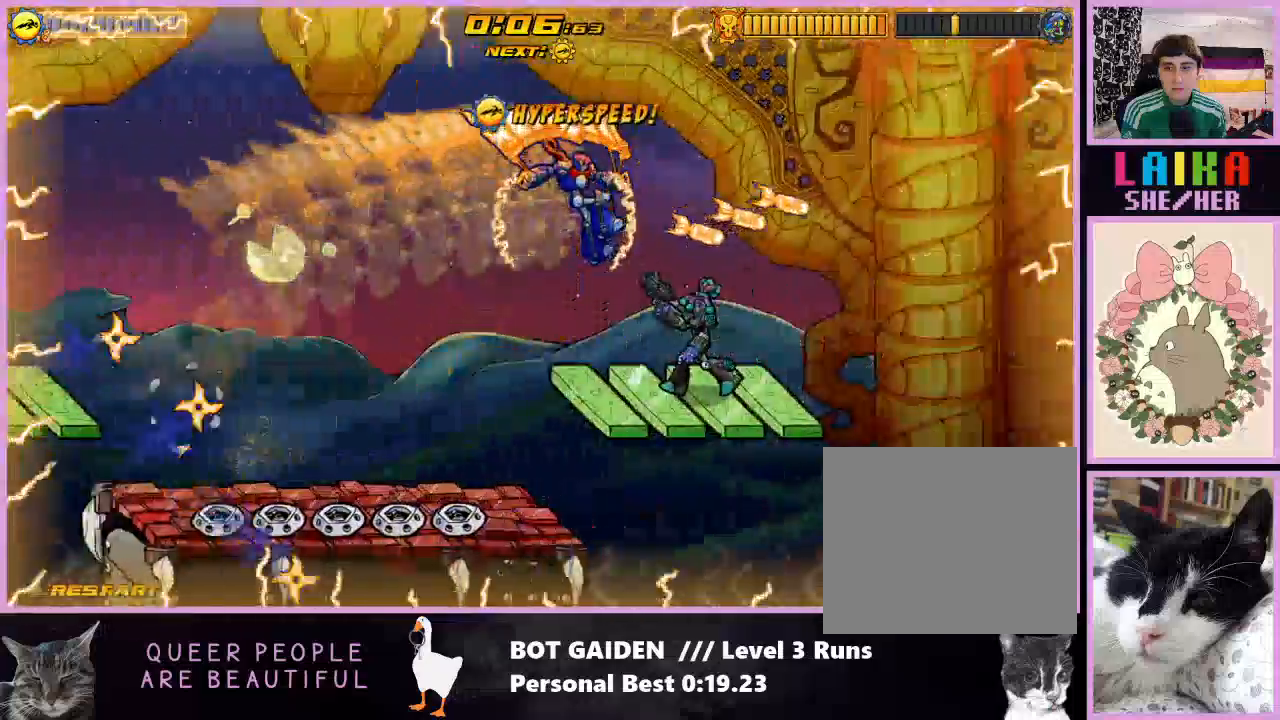
{"buttons": ["X", "R1", "DPAD_RIGHT"], "events": [[33, "X", "down"], [133, "X", "up"], [233, "X", "down"], [367, "X", "up"], [467, "X", "down"]]}
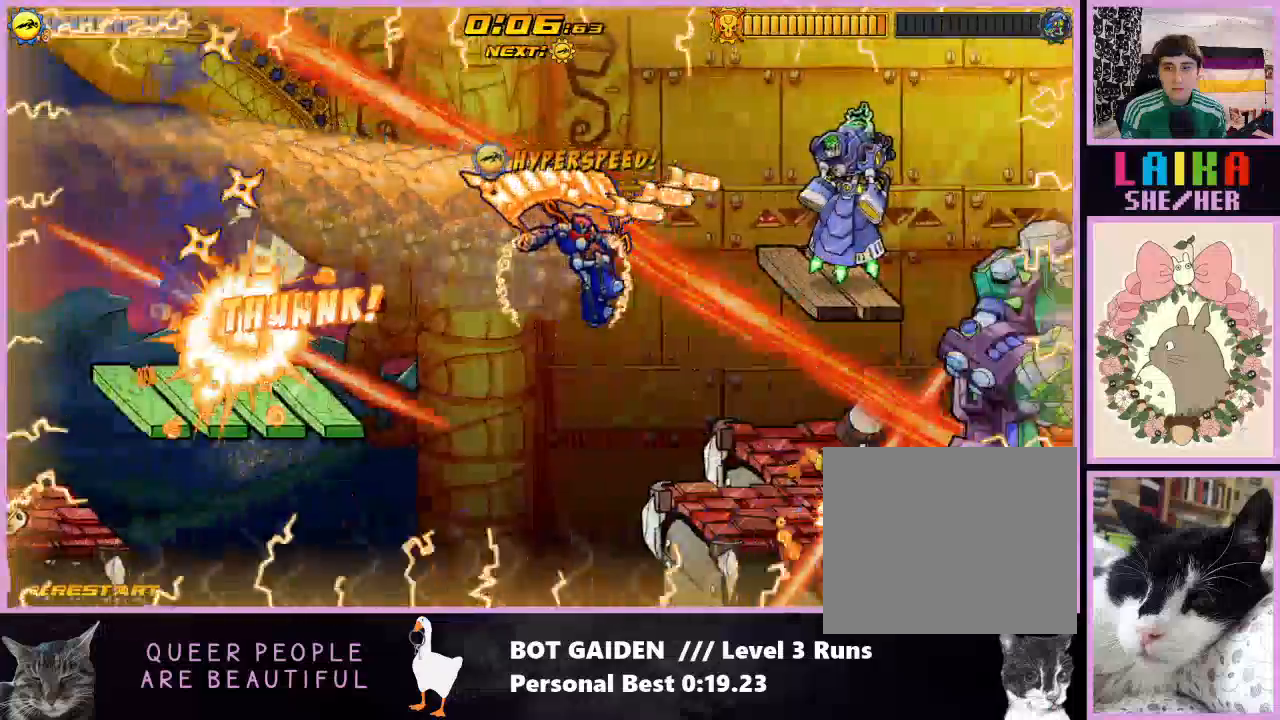
{"buttons": ["X", "R1", "DPAD_RIGHT"], "events": [[67, "X", "up"], [167, "X", "down"], [300, "X", "up"], [400, "X", "down"]]}
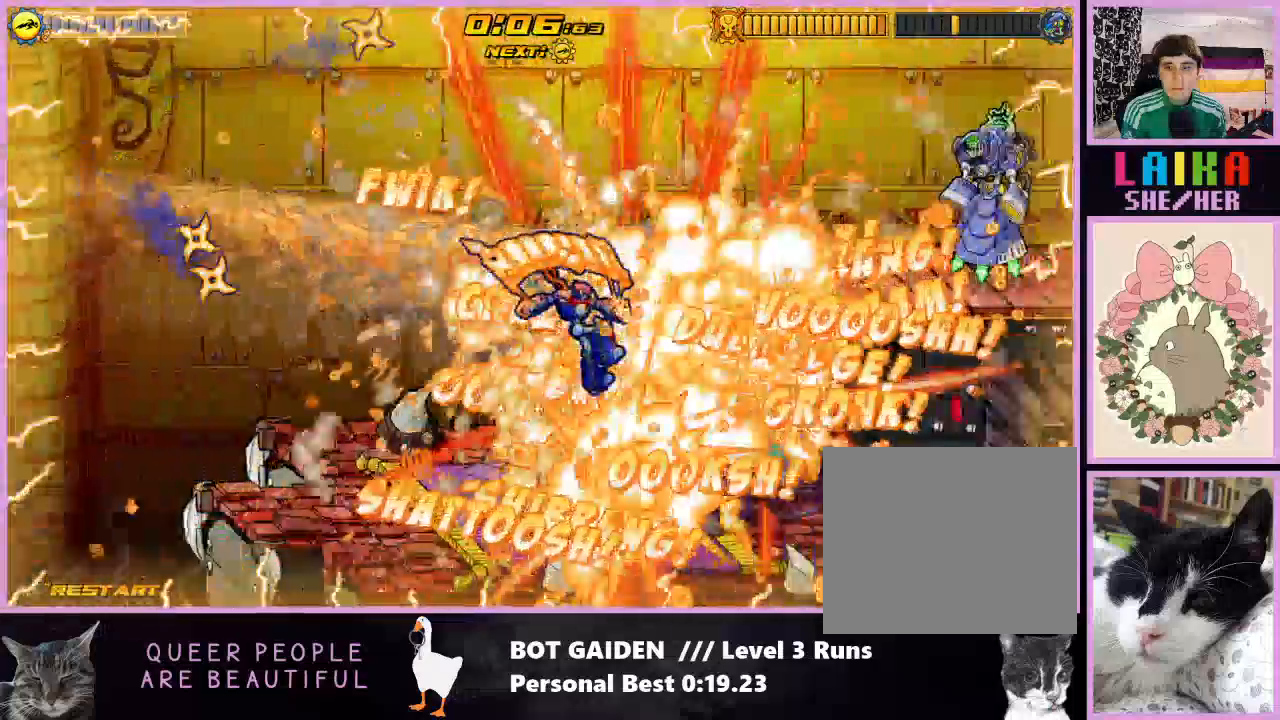
{"buttons": ["X", "R1", "DPAD_RIGHT"], "events": [[67, "X", "up"], [167, "X", "down"], [300, "X", "up"], [433, "X", "down"]]}
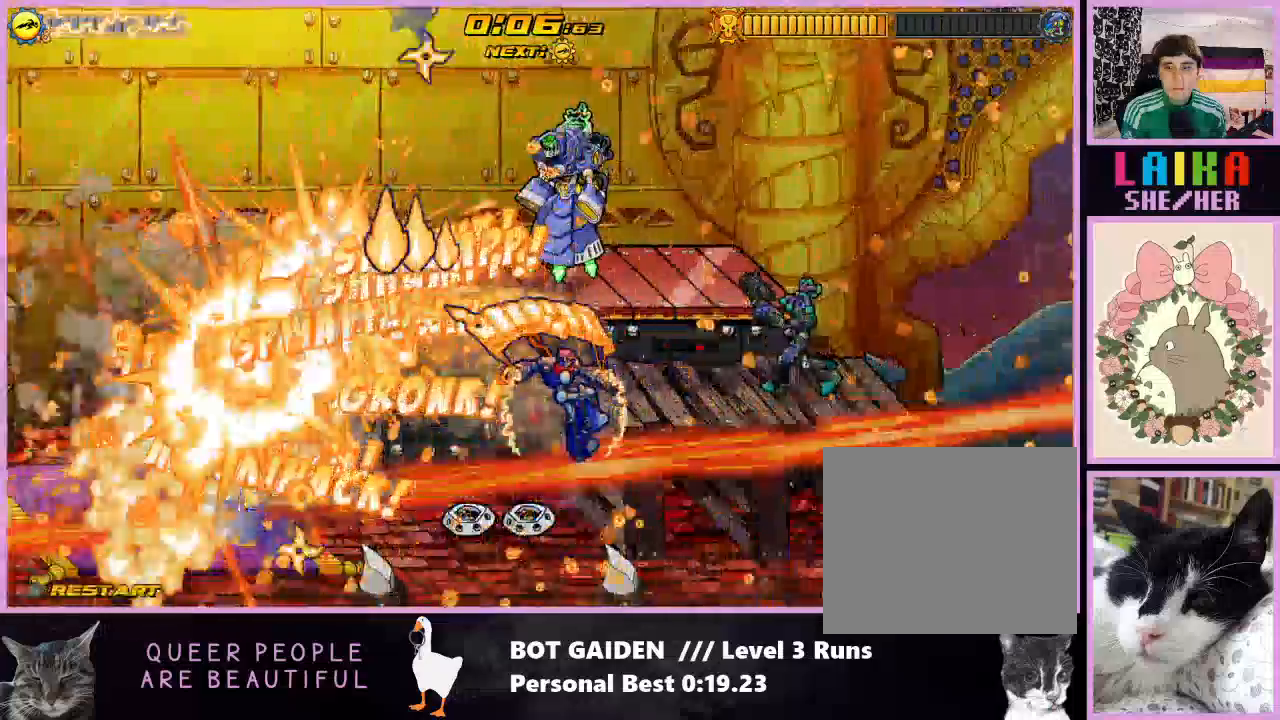
{"buttons": ["A", "DPAD_RIGHT"], "events": [[33, "X", "up"], [133, "X", "down"], [267, "X", "up"], [333, "A", "down"], [333, "R1", "up"], [433, "R1", "down"], [500, "R1", "up"]]}
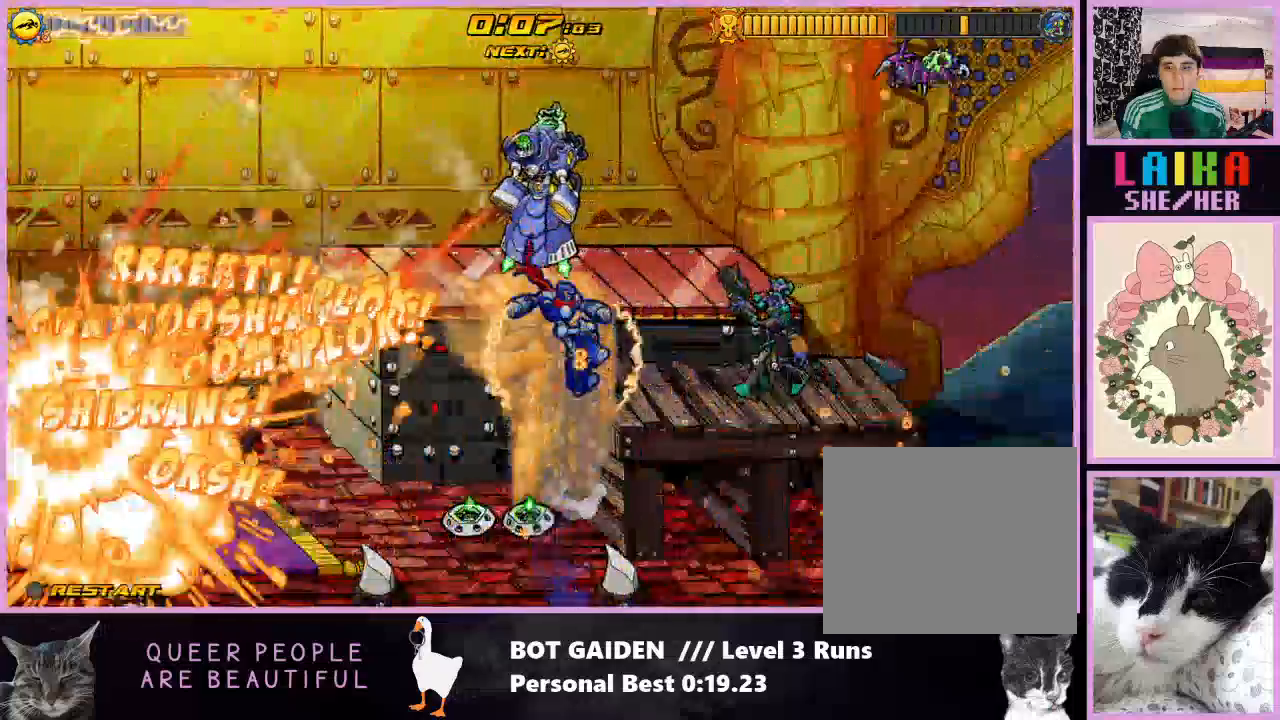
{"buttons": ["X", "R1", "DPAD_RIGHT"], "events": [[100, "A", "up"], [233, "R1", "down"], [233, "X", "down"], [400, "X", "up"], [500, "X", "down"]]}
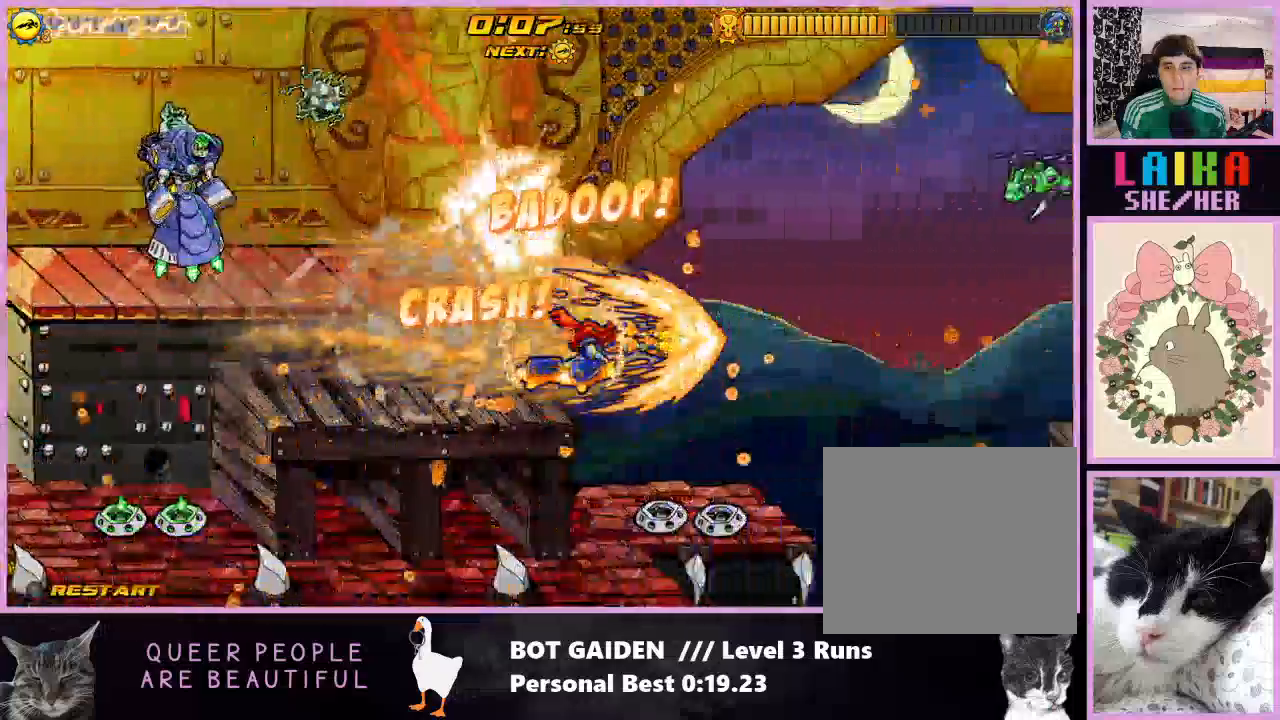
{"buttons": ["A", "R1", "DPAD_RIGHT"], "events": [[133, "X", "up"], [367, "A", "down"]]}
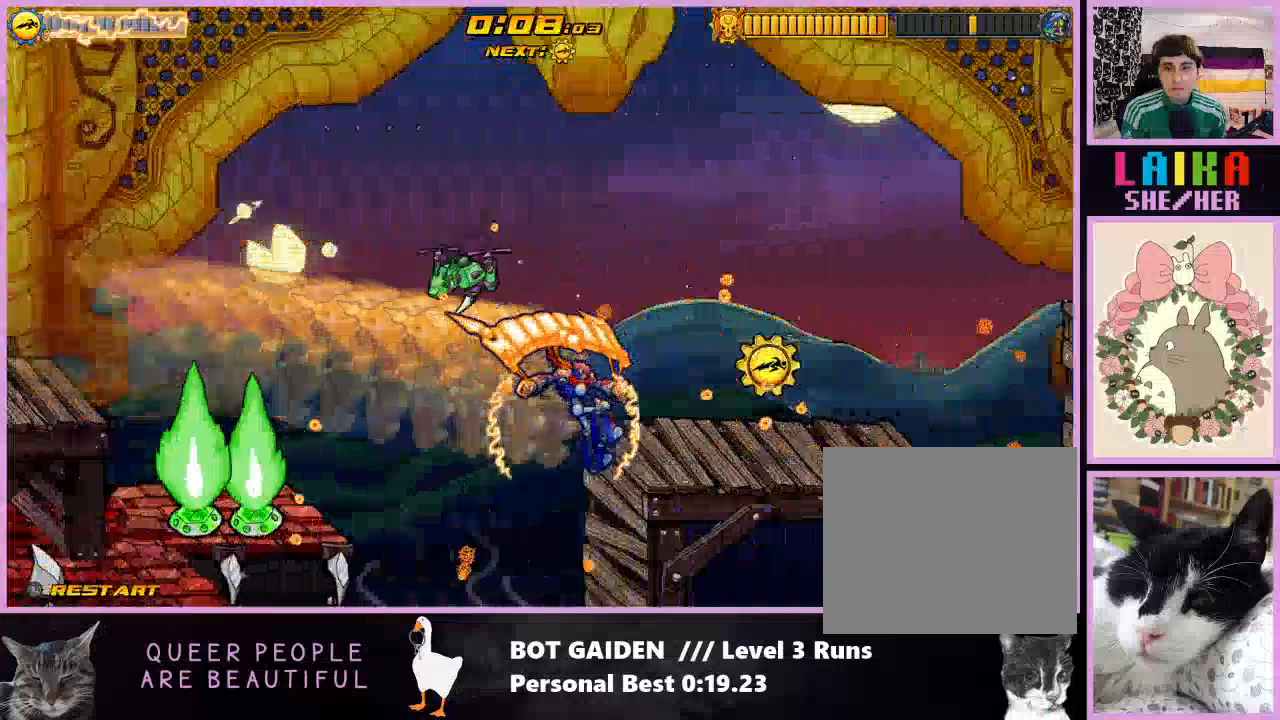
{"buttons": ["A", "DPAD_RIGHT"], "events": [[133, "A", "up"], [133, "R1", "up"], [433, "A", "down"]]}
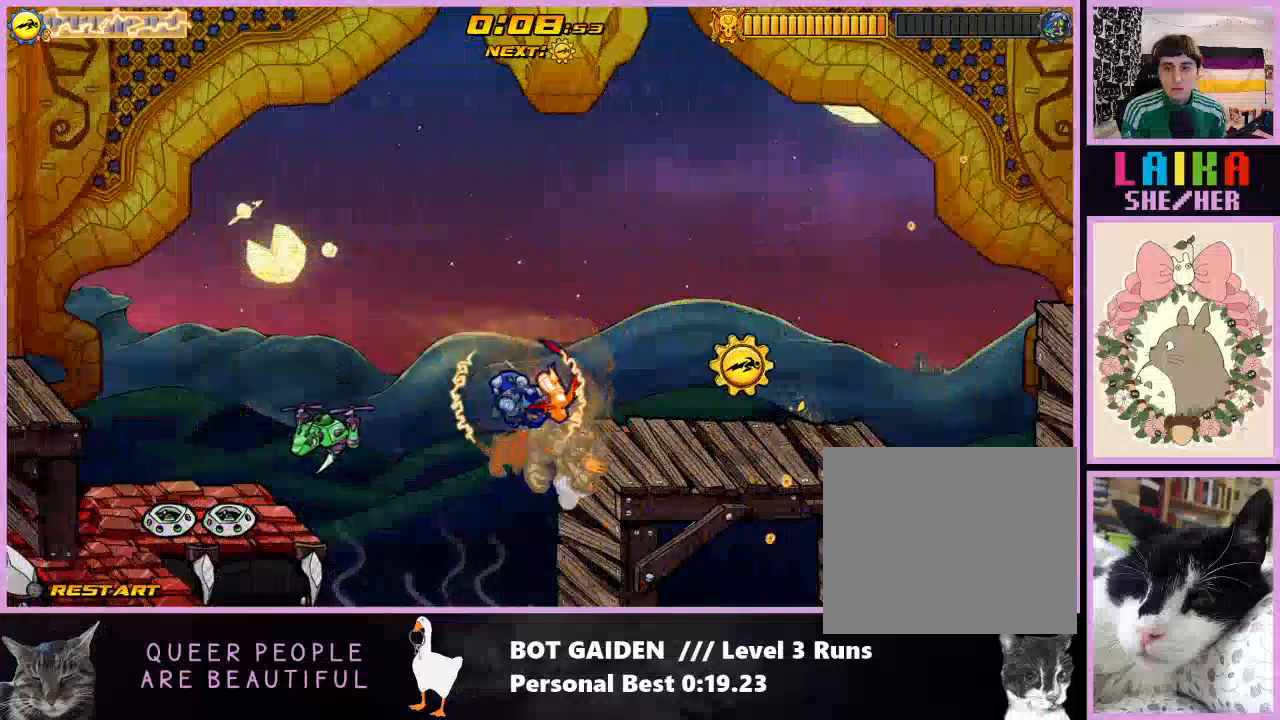
{"buttons": ["DPAD_RIGHT"], "events": [[67, "A", "up"]]}
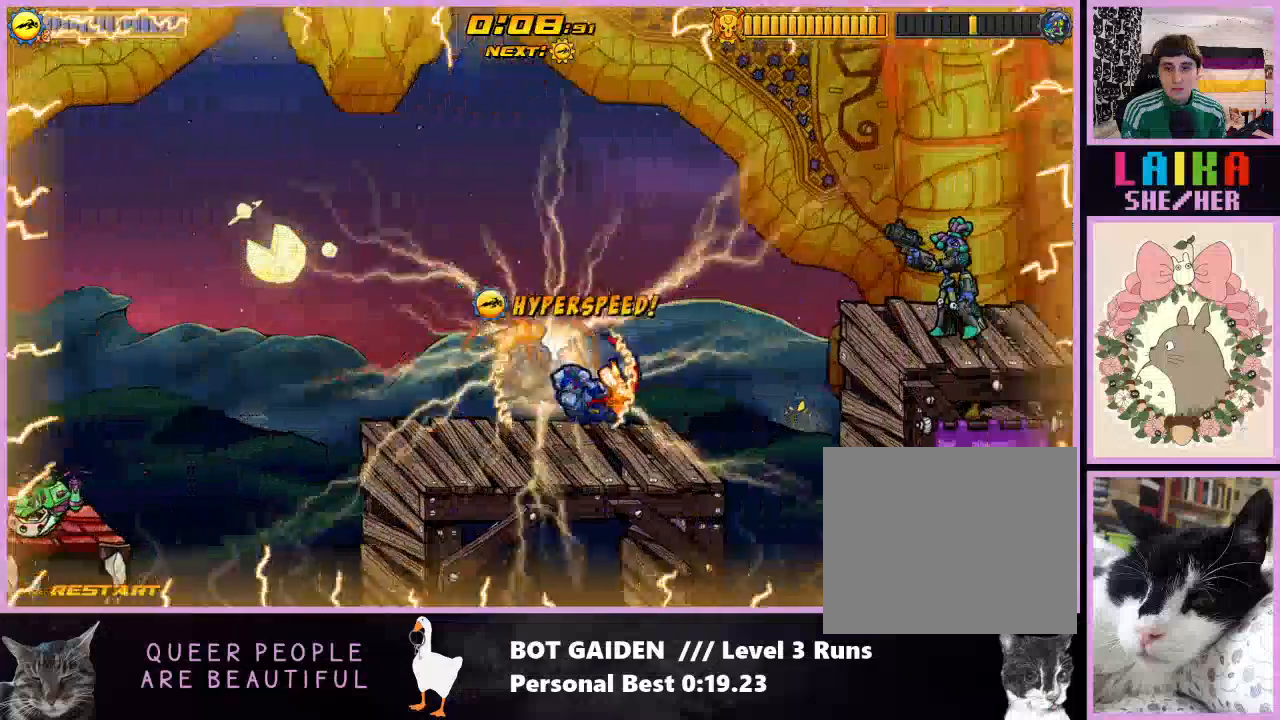
{"buttons": ["R1", "DPAD_RIGHT"], "events": [[167, "A", "down"], [300, "A", "up"], [400, "A", "down"], [467, "R1", "down"], [500, "A", "up"]]}
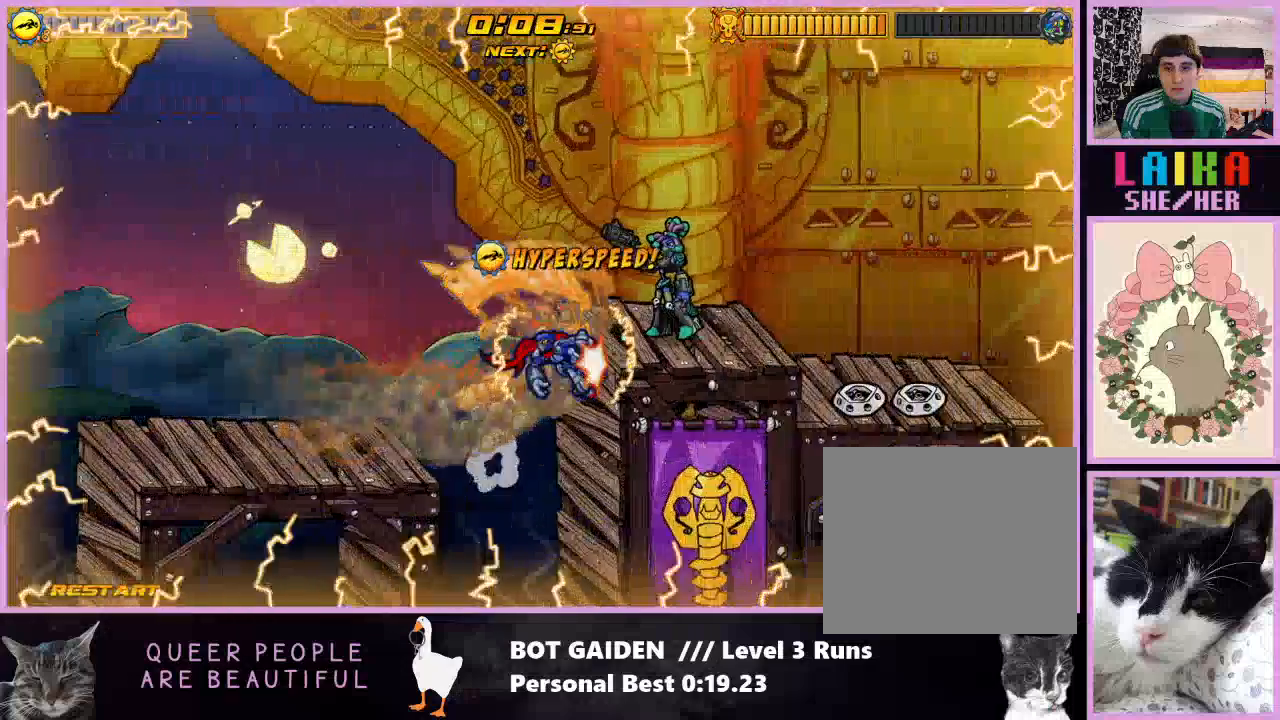
{"buttons": ["DPAD_RIGHT"], "events": [[133, "X", "down"], [267, "X", "up"], [400, "X", "down"], [433, "X", "up"], [500, "R1", "up"]]}
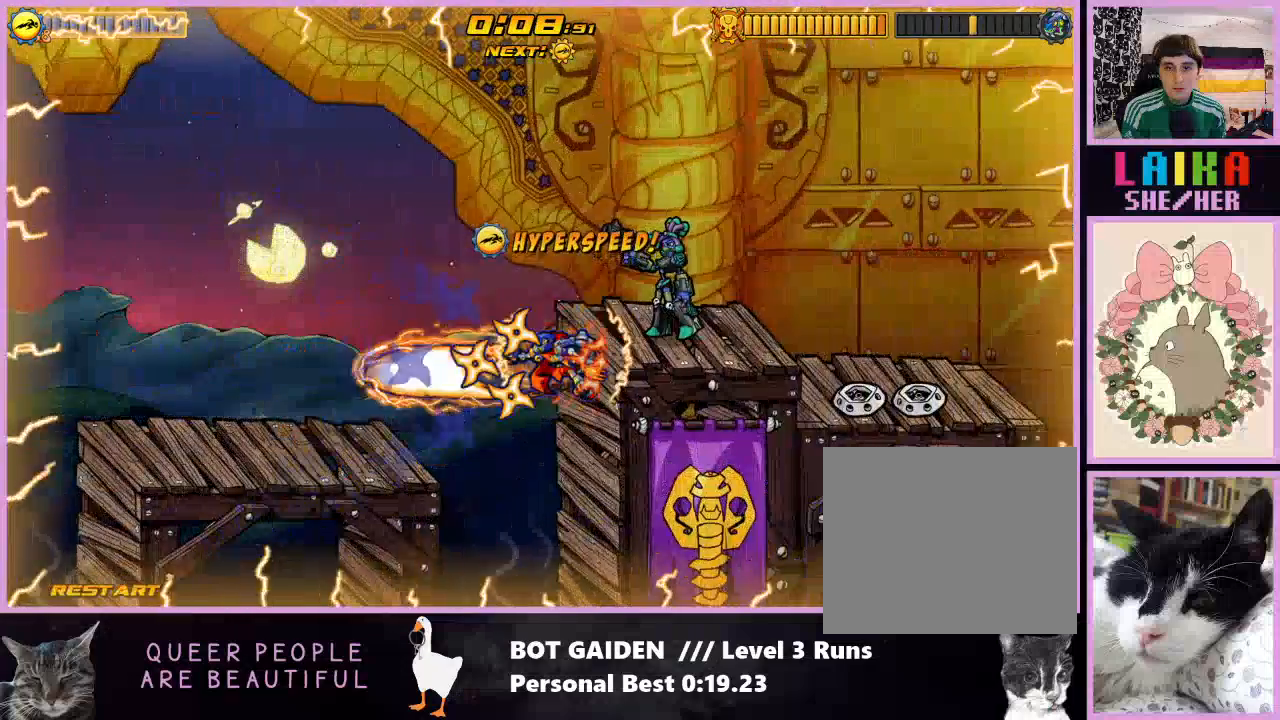
{"buttons": ["X", "DPAD_RIGHT"], "events": [[67, "A", "down"], [200, "A", "up"], [267, "R1", "down"], [300, "A", "down"], [400, "A", "up"], [467, "R1", "up"], [500, "X", "down"]]}
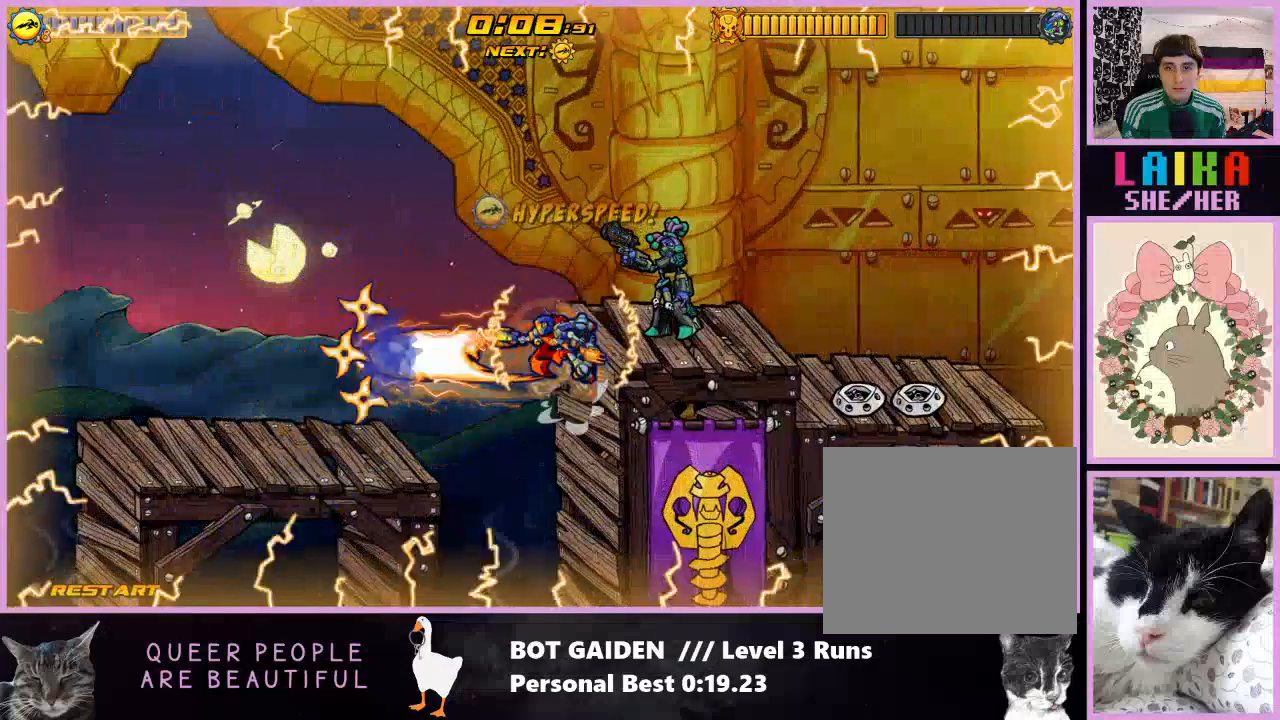
{"buttons": ["DPAD_UP", "DPAD_LEFT"], "events": [[133, "X", "up"], [233, "A", "down"], [467, "A", "up"], [467, "DPAD_LEFT", "down"], [467, "DPAD_RIGHT", "up"], [467, "DPAD_UP", "down"]]}
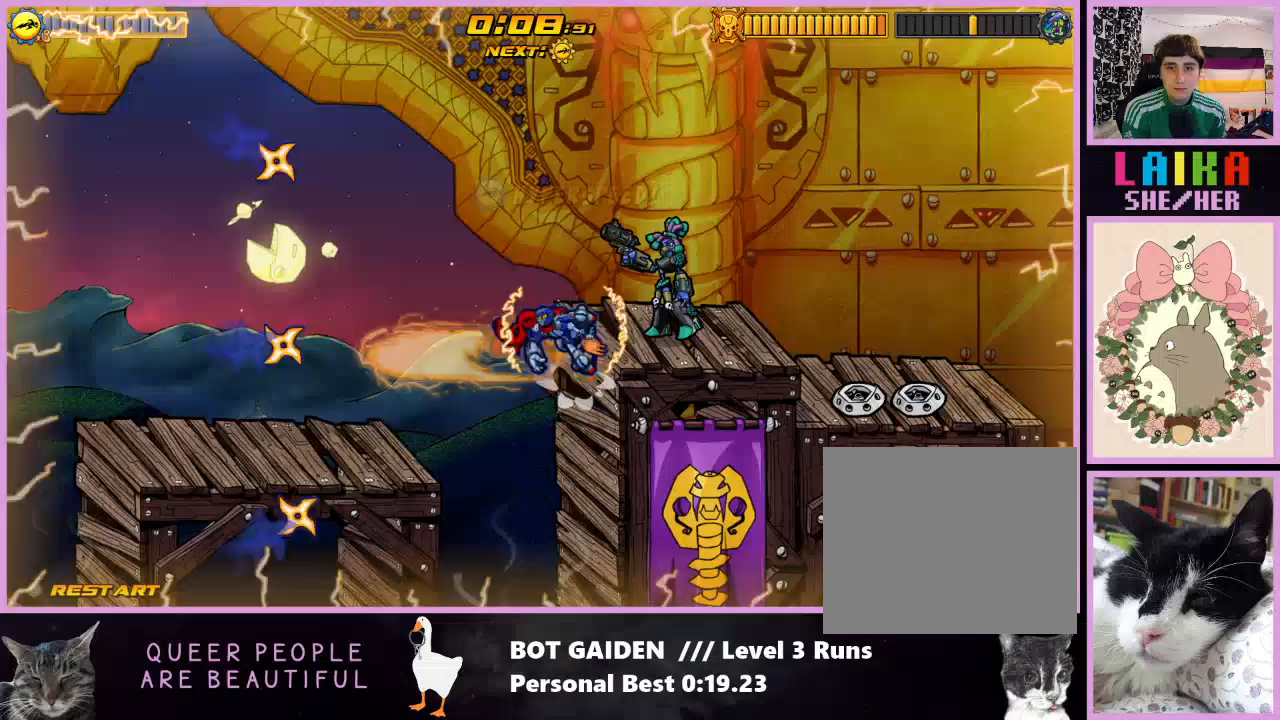
{"buttons": ["X", "R1", "DPAD_UP", "DPAD_RIGHT"], "events": [[100, "A", "down"], [133, "A", "up"], [233, "A", "down"], [367, "DPAD_LEFT", "up"], [367, "DPAD_RIGHT", "down"], [400, "A", "up"], [500, "R1", "down"], [500, "X", "down"]]}
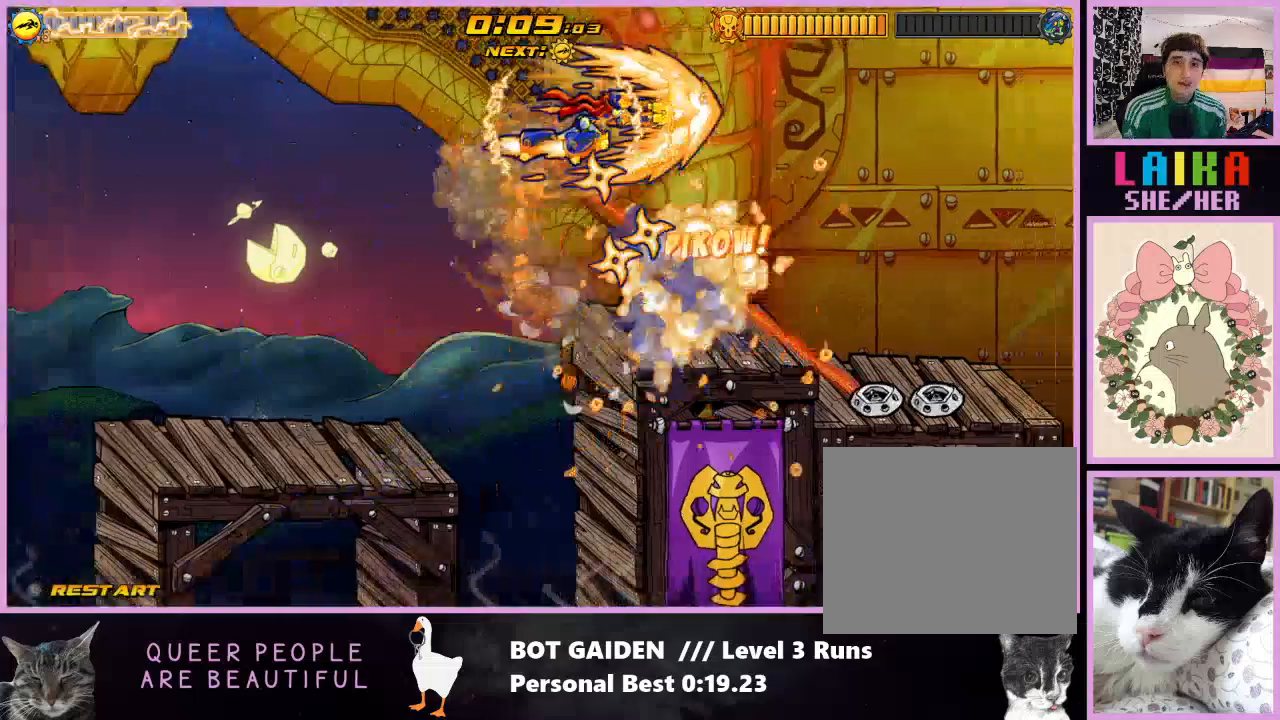
{"buttons": ["X", "R1", "DPAD_RIGHT"], "events": [[33, "DPAD_UP", "up"], [133, "X", "up"], [200, "X", "down"], [333, "X", "up"], [433, "X", "down"]]}
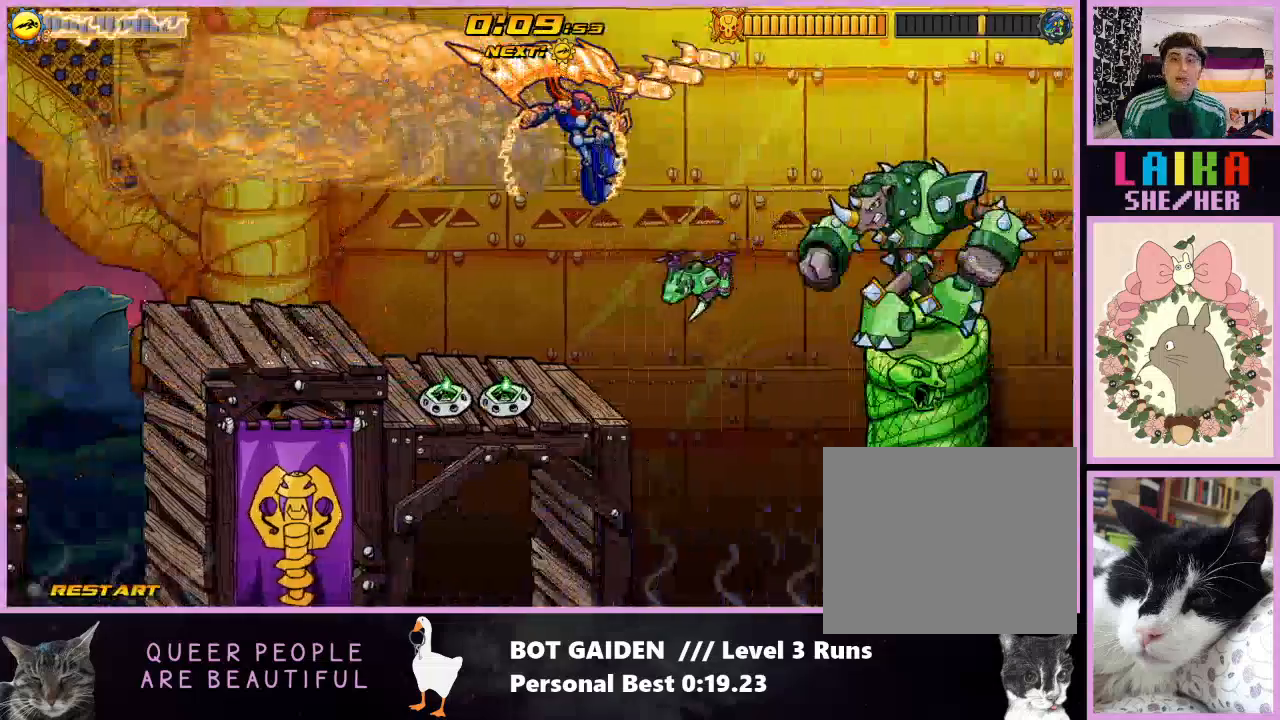
{"buttons": ["R1", "DPAD_RIGHT"], "events": [[67, "X", "up"], [167, "X", "down"], [267, "X", "up"], [367, "X", "down"], [500, "X", "up"]]}